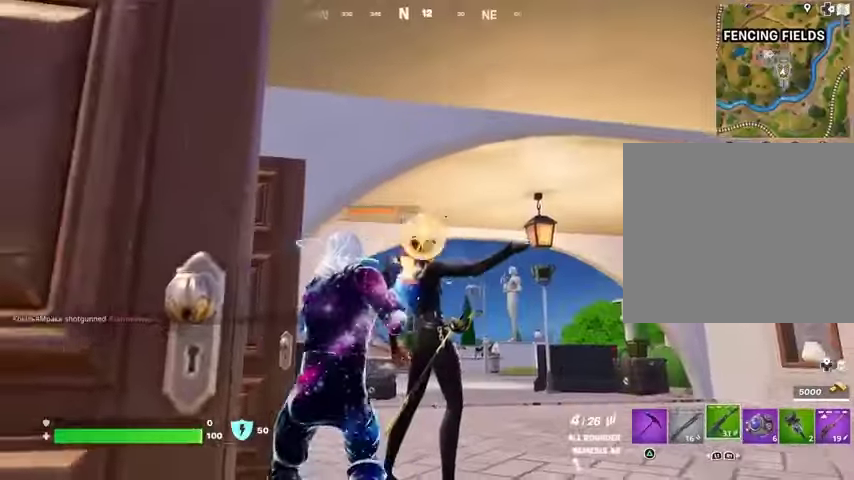
Gameplay with a controller (PlayStation layout); each line is a JSON object with the inputs held at the frame after it. "events" lists button and stick changes between this image and that frame as [ms after this image, input, new state], when the widget could be followed in between.
{"buttons": [], "left_stick": "left", "right_stick": "down-left", "events": [[267, "left_stick", "left"], [333, "R2", "up"], [333, "SQUARE", "down"], [367, "SQUARE", "up"], [367, "right_stick", "down-left"]]}
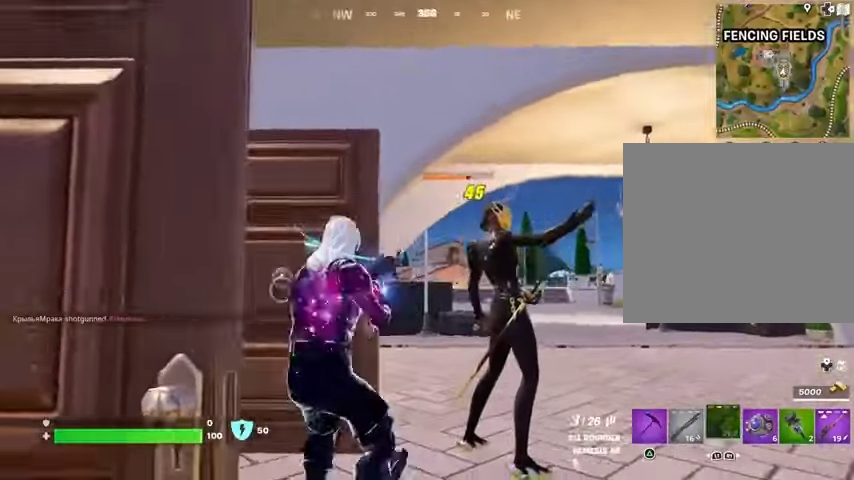
{"buttons": [], "left_stick": "up", "right_stick": "center", "events": [[100, "left_stick", "up-left"], [200, "L1", "down"], [233, "L1", "up"], [333, "L1", "down"], [400, "L1", "up"], [400, "right_stick", "center"], [467, "left_stick", "up"]]}
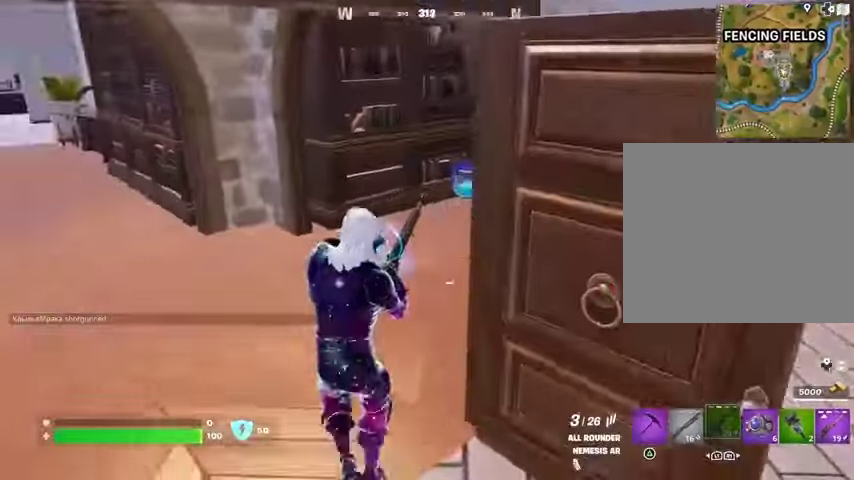
{"buttons": [], "left_stick": "up-right", "right_stick": "left", "events": [[67, "right_stick", "right"], [133, "right_stick", "center"], [300, "right_stick", "left"], [433, "left_stick", "up-right"]]}
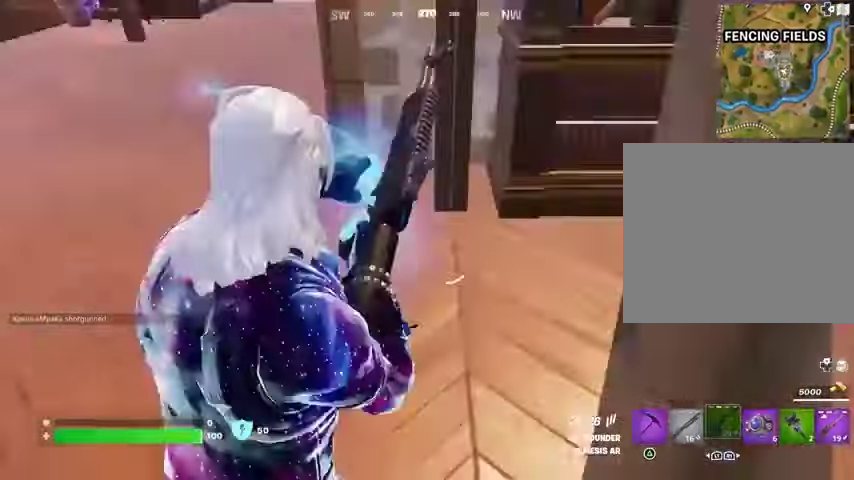
{"buttons": [], "left_stick": "up-right", "right_stick": "left", "events": [[100, "right_stick", "up-left"], [133, "left_stick", "down-right"], [233, "left_stick", "right"], [367, "left_stick", "up-right"], [367, "right_stick", "left"]]}
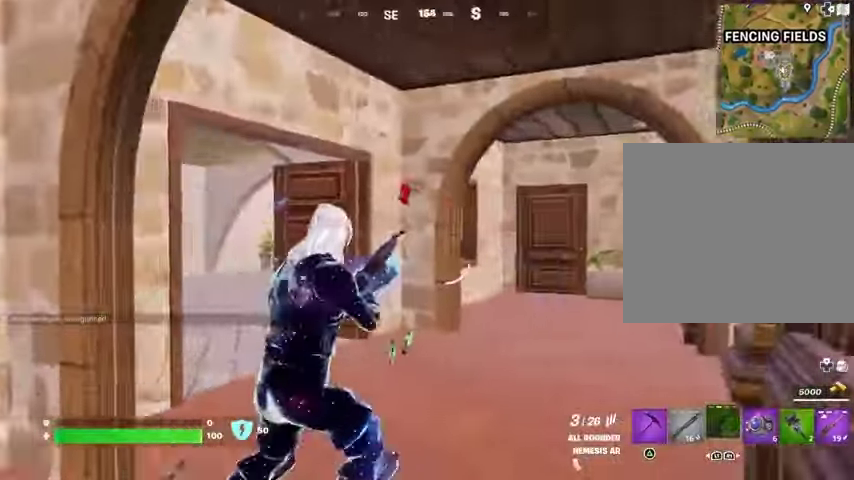
{"buttons": ["R2"], "left_stick": "up-right", "right_stick": "center", "events": [[167, "L1", "down"], [267, "L1", "up"], [333, "right_stick", "center"], [433, "right_stick", "right"], [500, "R2", "down"], [500, "right_stick", "center"]]}
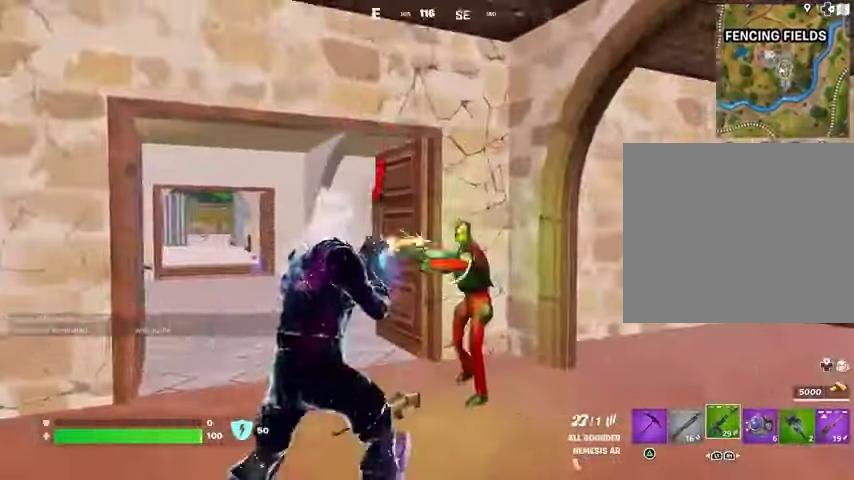
{"buttons": ["R2"], "left_stick": "down", "right_stick": "center", "events": [[33, "right_stick", "left"], [67, "left_stick", "down-right"], [167, "right_stick", "center"], [200, "left_stick", "down"], [300, "right_stick", "down-left"], [400, "right_stick", "center"]]}
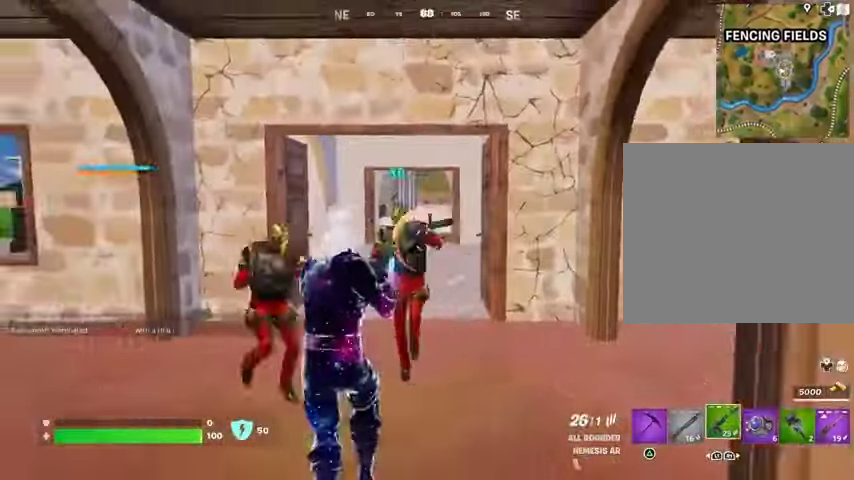
{"buttons": ["R2"], "left_stick": "left", "right_stick": "center", "events": [[233, "right_stick", "left"], [300, "left_stick", "down-left"], [433, "right_stick", "center"], [467, "left_stick", "left"]]}
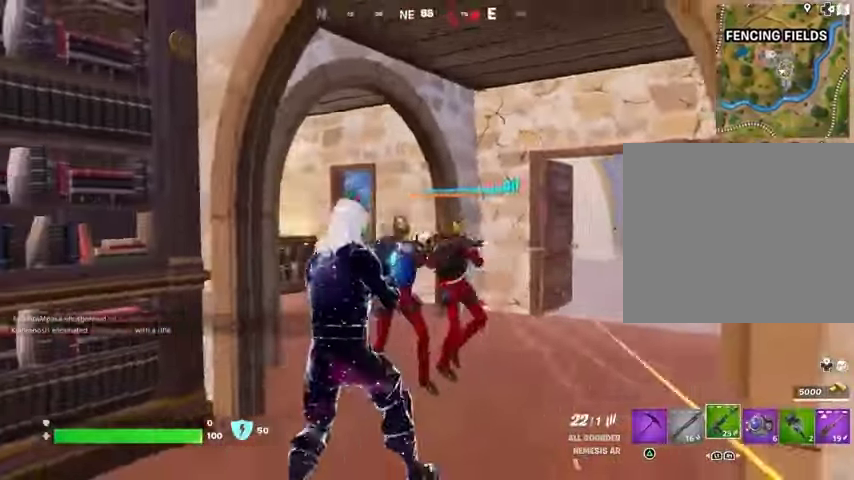
{"buttons": ["R2"], "left_stick": "down", "right_stick": "center", "events": [[233, "L1", "down"], [333, "left_stick", "down"], [433, "L1", "up"]]}
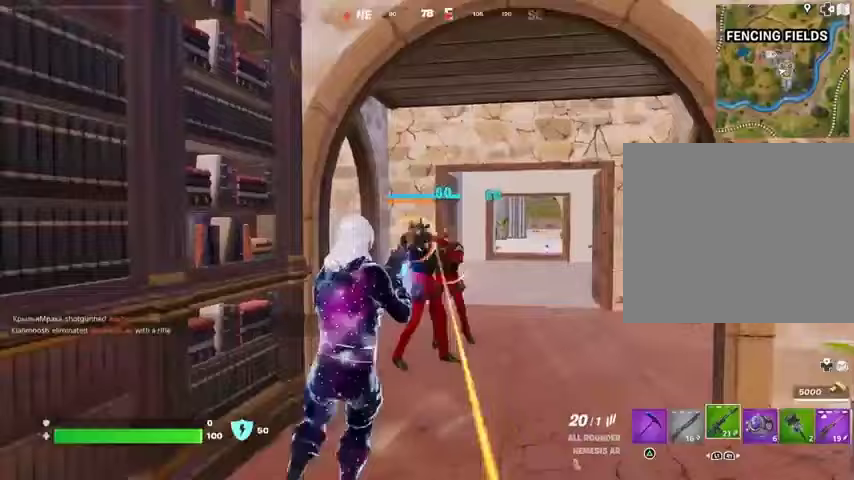
{"buttons": ["L2", "R2"], "left_stick": "right", "right_stick": "up-left", "events": [[100, "L2", "down"], [200, "right_stick", "up-left"], [500, "left_stick", "right"]]}
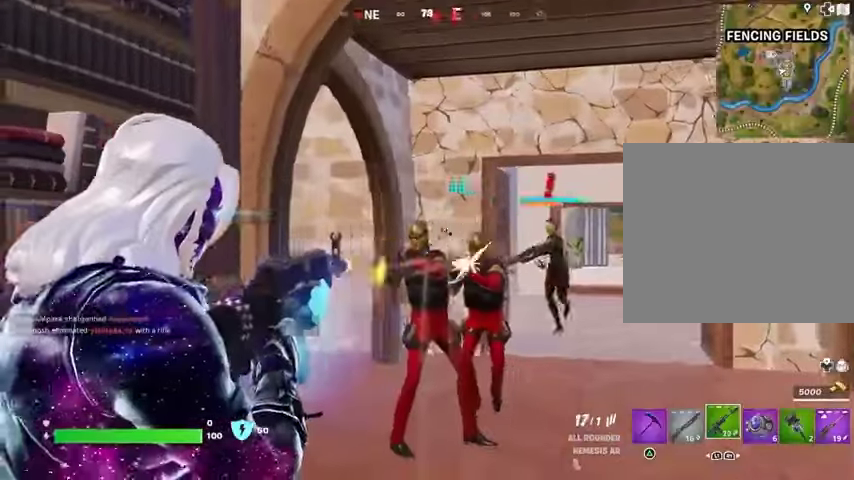
{"buttons": ["L2", "R2"], "left_stick": "center", "right_stick": "left", "events": [[33, "right_stick", "center"], [133, "left_stick", "left"], [133, "right_stick", "up-left"], [233, "right_stick", "center"], [267, "left_stick", "right"], [300, "right_stick", "right"], [367, "left_stick", "left"], [400, "right_stick", "left"], [500, "left_stick", "center"]]}
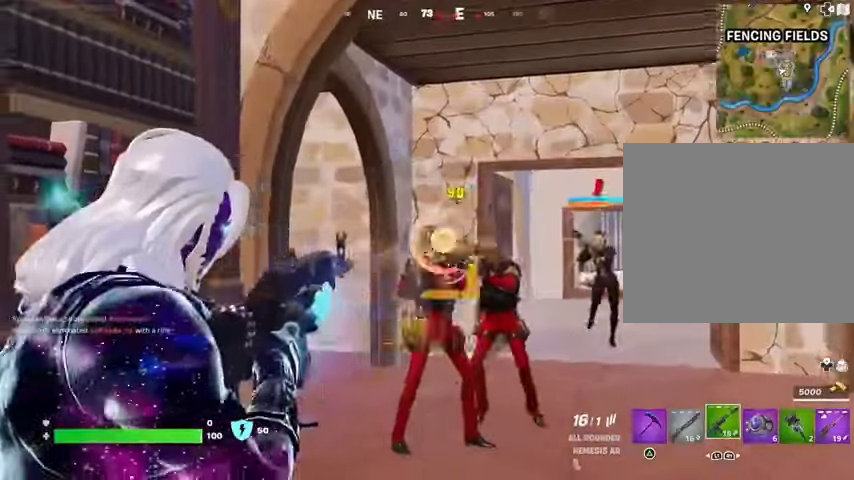
{"buttons": [], "left_stick": "up", "right_stick": "center", "events": [[33, "left_stick", "right"], [100, "right_stick", "center"], [167, "left_stick", "up"], [200, "right_stick", "right"], [233, "L2", "up"], [267, "R2", "up"], [300, "L1", "down"], [333, "right_stick", "center"], [367, "L1", "up"]]}
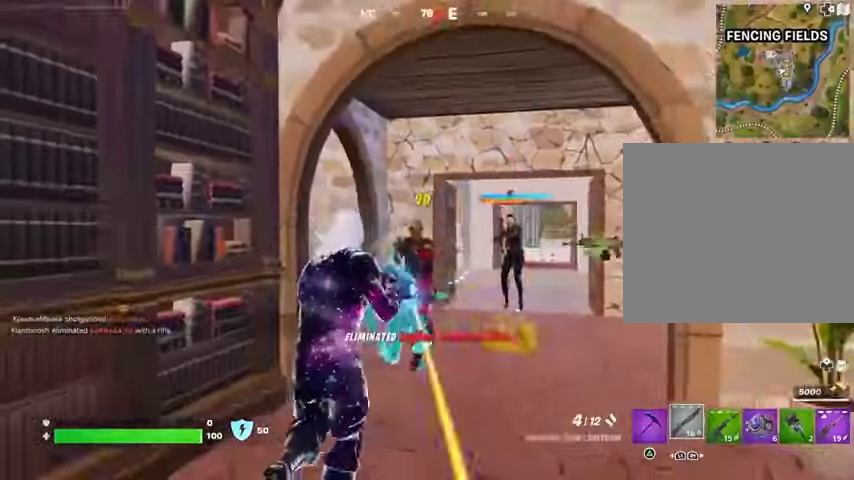
{"buttons": [], "left_stick": "up-right", "right_stick": "right", "events": [[133, "R2", "down"], [133, "left_stick", "left"], [167, "R2", "up"], [200, "left_stick", "down"], [200, "right_stick", "down-left"], [333, "left_stick", "right"], [333, "right_stick", "center"], [433, "left_stick", "up-right"], [500, "right_stick", "right"]]}
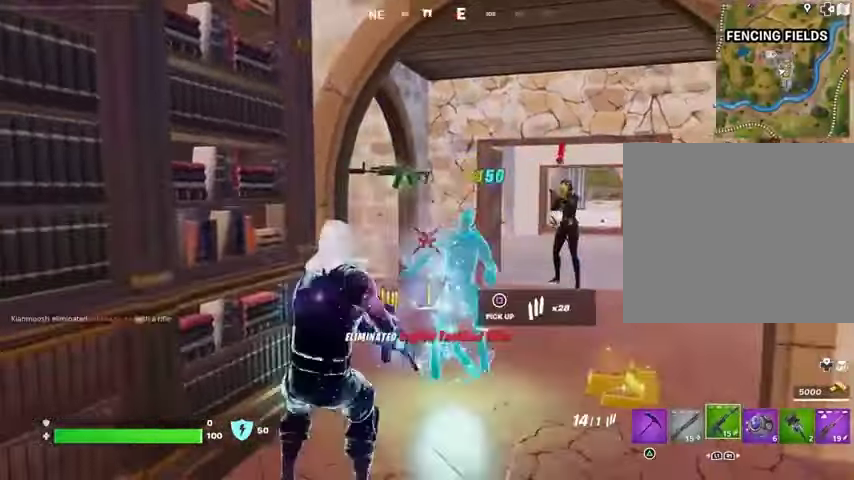
{"buttons": [], "left_stick": "up", "right_stick": "right", "events": [[67, "R2", "down"], [67, "right_stick", "center"], [167, "right_stick", "down-right"], [200, "R2", "up"], [233, "L3", "down"], [333, "L3", "up"], [333, "left_stick", "up-left"], [400, "right_stick", "center"], [467, "right_stick", "right"], [500, "left_stick", "up"]]}
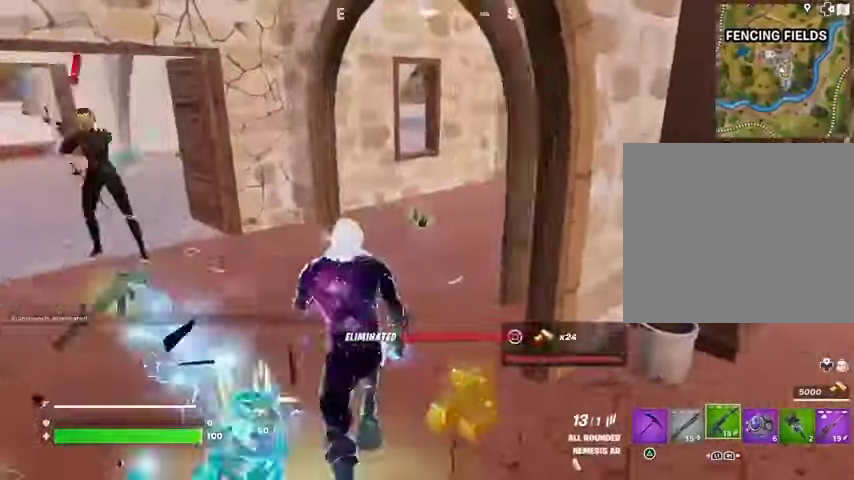
{"buttons": [], "left_stick": "left", "right_stick": "left", "events": [[33, "right_stick", "center"], [100, "SQUARE", "down"], [167, "SQUARE", "up"], [167, "left_stick", "down-left"], [300, "left_stick", "down"], [367, "right_stick", "left"], [467, "left_stick", "left"]]}
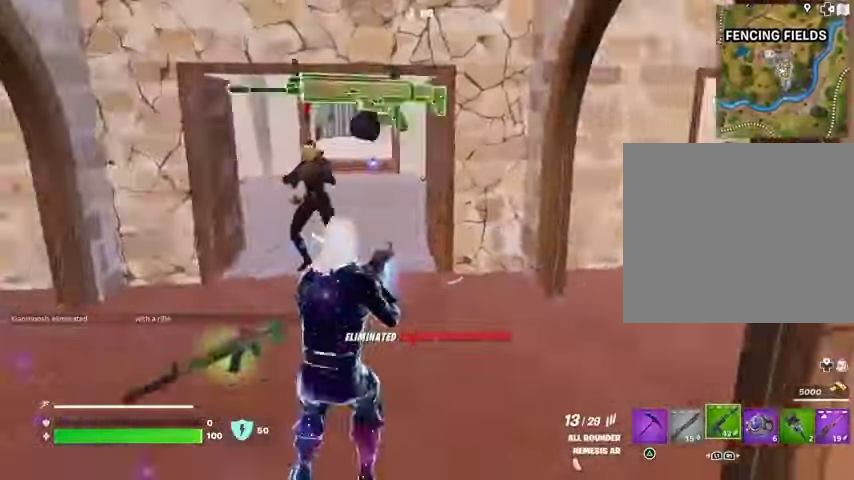
{"buttons": [], "left_stick": "up", "right_stick": "up-left", "events": [[100, "R1", "down"], [100, "right_stick", "center"], [200, "right_stick", "right"], [267, "R1", "up"], [367, "right_stick", "up-left"], [467, "left_stick", "up"]]}
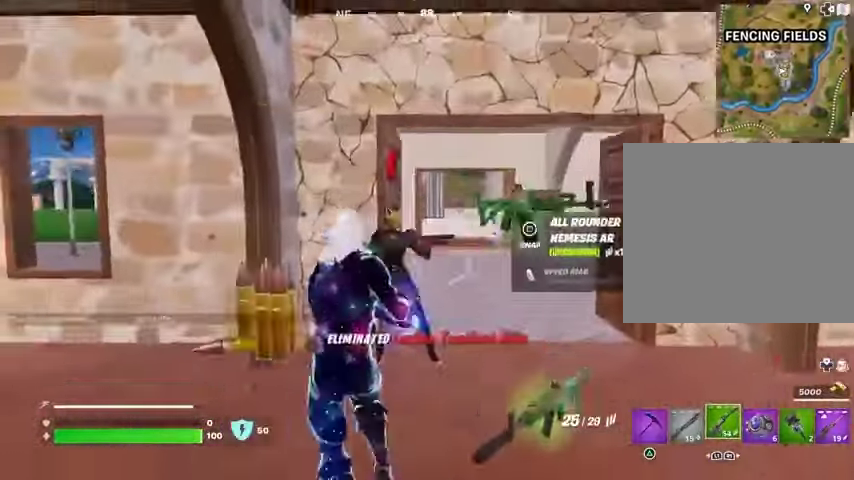
{"buttons": ["R1", "R2"], "left_stick": "left", "right_stick": "center", "events": [[33, "left_stick", "up-right"], [100, "R2", "down"], [200, "left_stick", "down"], [200, "right_stick", "down-left"], [367, "left_stick", "left"], [400, "right_stick", "up"], [433, "R1", "down"], [500, "right_stick", "center"]]}
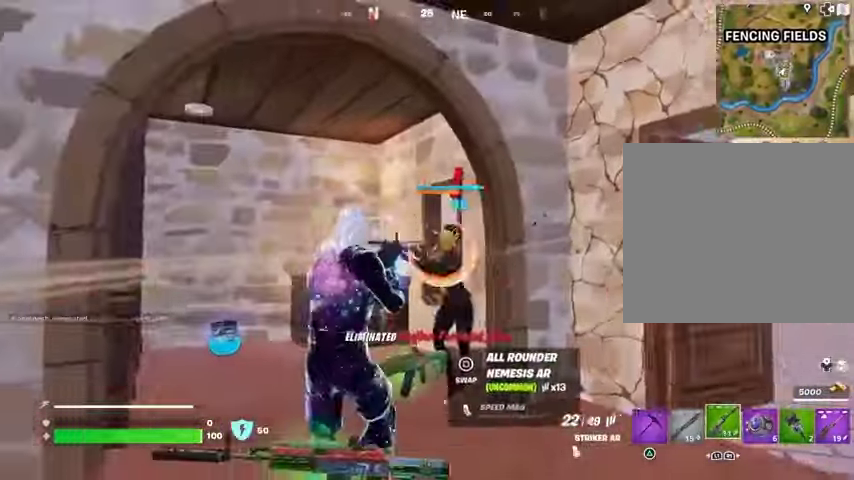
{"buttons": ["R2"], "left_stick": "down-right", "right_stick": "right", "events": [[67, "R1", "up"], [100, "R3", "down"], [133, "right_stick", "right"], [267, "R3", "up"], [300, "right_stick", "center"], [333, "R3", "down"], [333, "left_stick", "down"], [400, "left_stick", "down-right"], [400, "right_stick", "right"], [467, "R3", "up"]]}
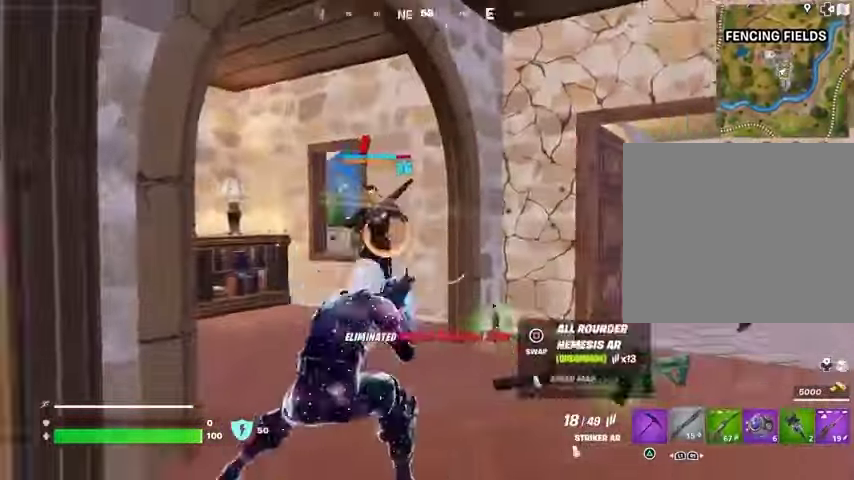
{"buttons": [], "left_stick": "up", "right_stick": "down-left", "events": [[33, "R2", "up"], [167, "left_stick", "up-right"], [167, "right_stick", "center"], [333, "right_stick", "right"], [400, "left_stick", "up"], [433, "R2", "down"], [500, "R2", "up"], [500, "right_stick", "down-left"]]}
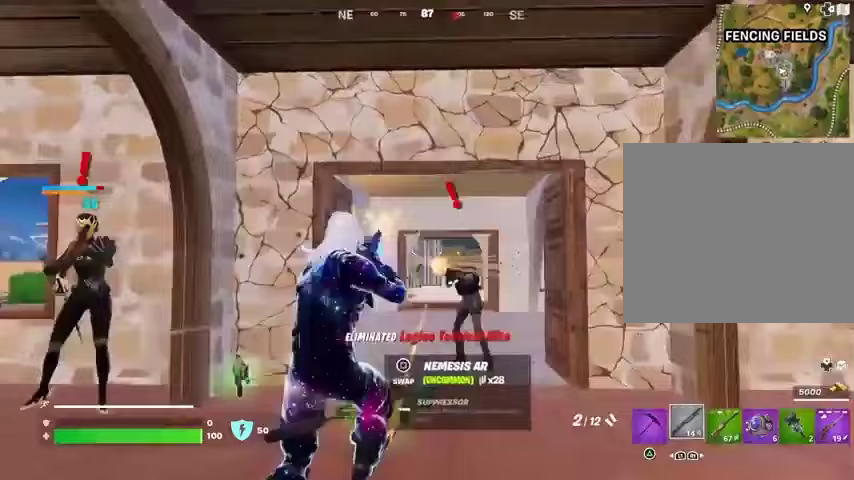
{"buttons": ["R2"], "left_stick": "down", "right_stick": "center", "events": [[33, "left_stick", "up-right"], [133, "right_stick", "center"], [333, "right_stick", "up"], [400, "R2", "down"], [400, "right_stick", "center"], [500, "left_stick", "down"]]}
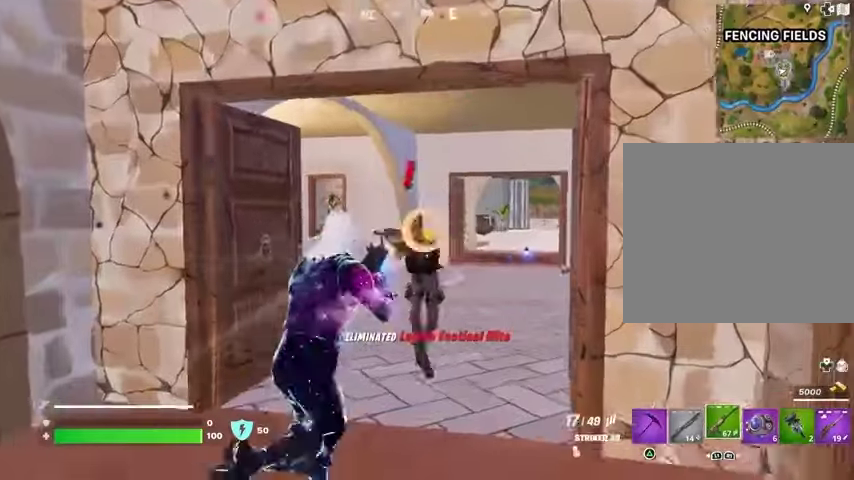
{"buttons": ["R2"], "left_stick": "down", "right_stick": "center", "events": [[100, "right_stick", "left"], [167, "right_stick", "center"]]}
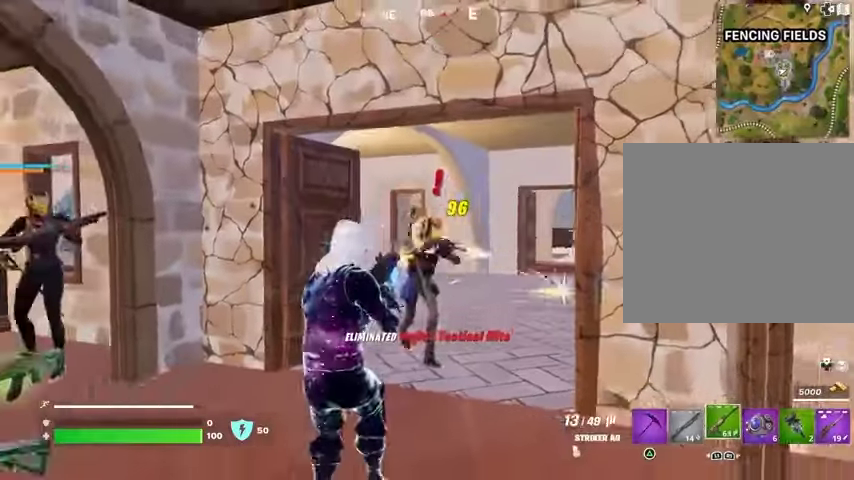
{"buttons": [], "left_stick": "up", "right_stick": "center", "events": [[233, "R2", "up"], [233, "left_stick", "left"], [233, "right_stick", "left"], [433, "right_stick", "center"], [467, "left_stick", "up"]]}
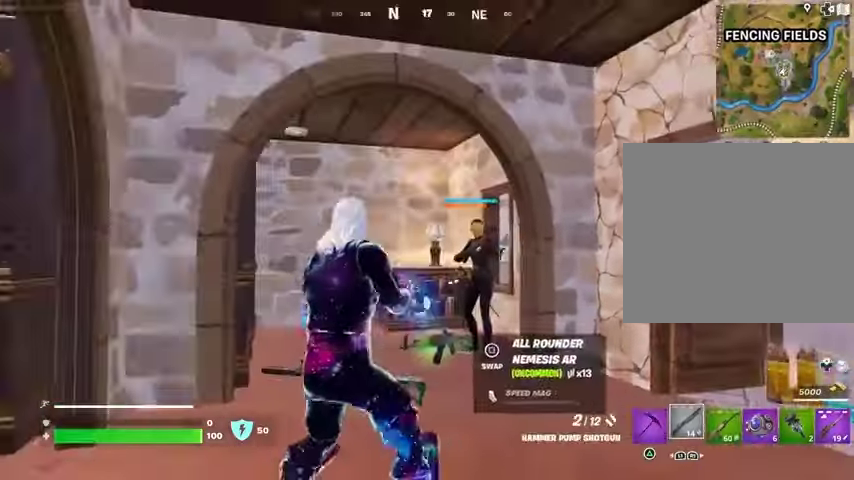
{"buttons": [], "left_stick": "down-left", "right_stick": "center", "events": [[167, "right_stick", "right"], [233, "R2", "down"], [233, "right_stick", "center"], [267, "R2", "up"], [267, "left_stick", "left"], [433, "left_stick", "down-left"]]}
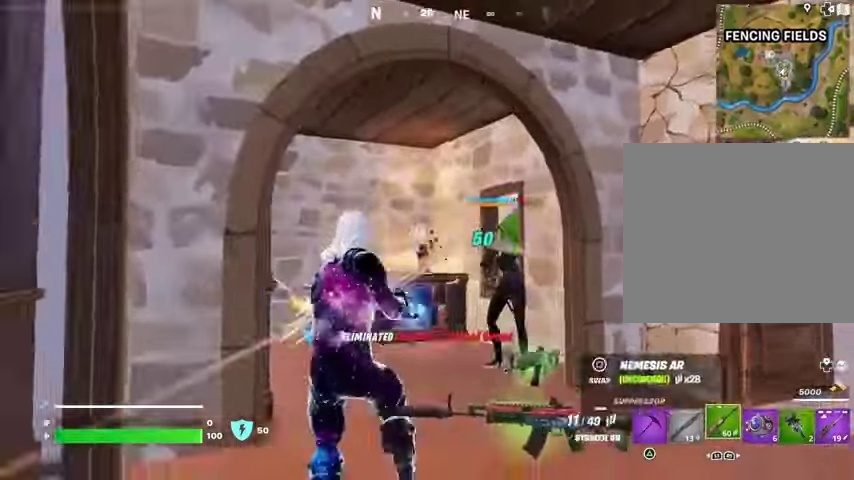
{"buttons": ["R2"], "left_stick": "down", "right_stick": "center"}
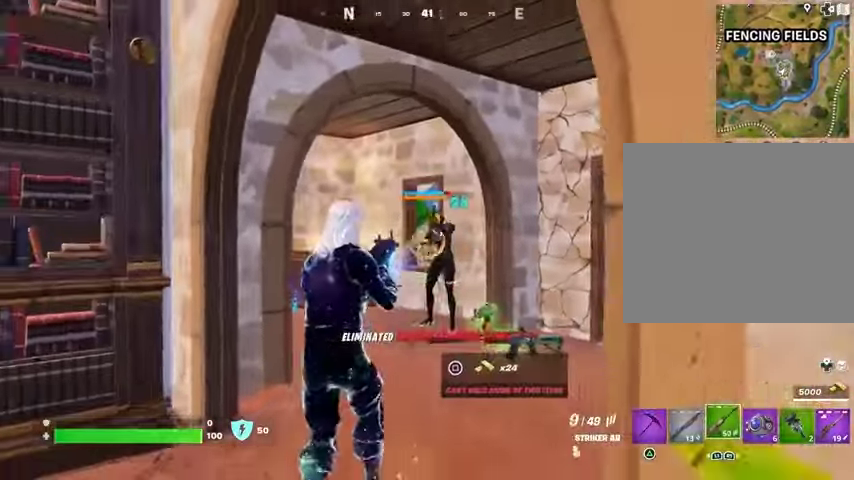
{"buttons": ["R2"], "left_stick": "center", "right_stick": "center", "events": [[100, "left_stick", "center"]]}
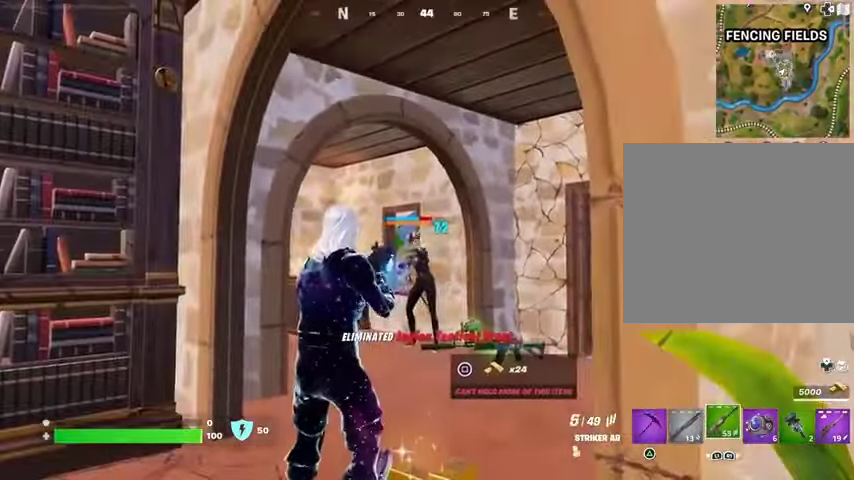
{"buttons": [], "left_stick": "down-left", "right_stick": "center", "events": [[200, "left_stick", "left"], [267, "R2", "up"], [400, "left_stick", "down-left"]]}
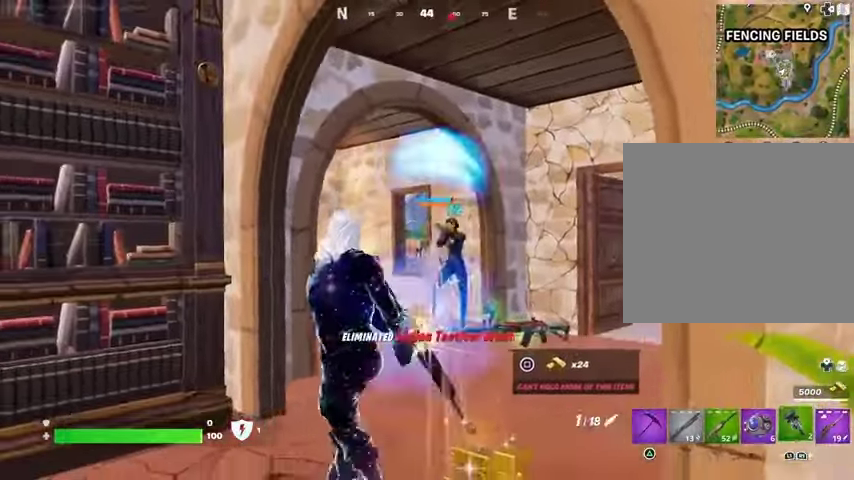
{"buttons": [], "left_stick": "left", "right_stick": "center", "events": [[133, "left_stick", "down-right"], [233, "left_stick", "up"], [367, "R2", "down"], [433, "R2", "up"], [467, "left_stick", "left"]]}
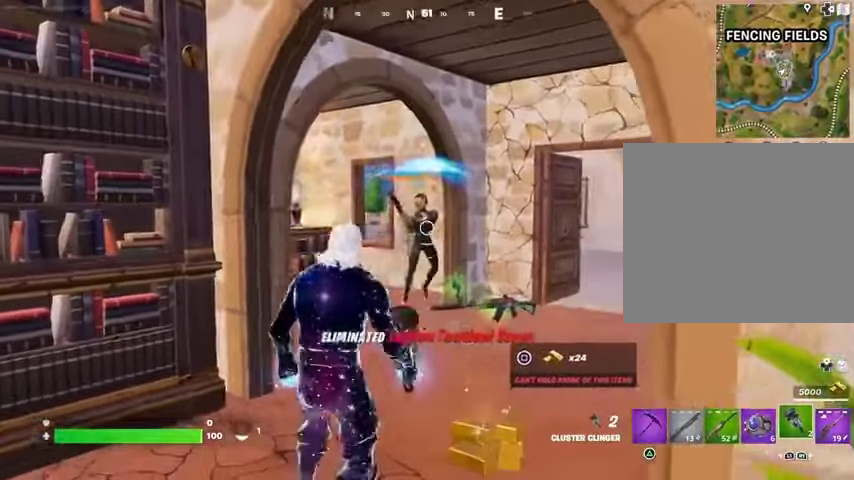
{"buttons": [], "left_stick": "down-left", "right_stick": "center", "events": [[33, "left_stick", "down-left"], [200, "R2", "down"], [267, "R2", "up"]]}
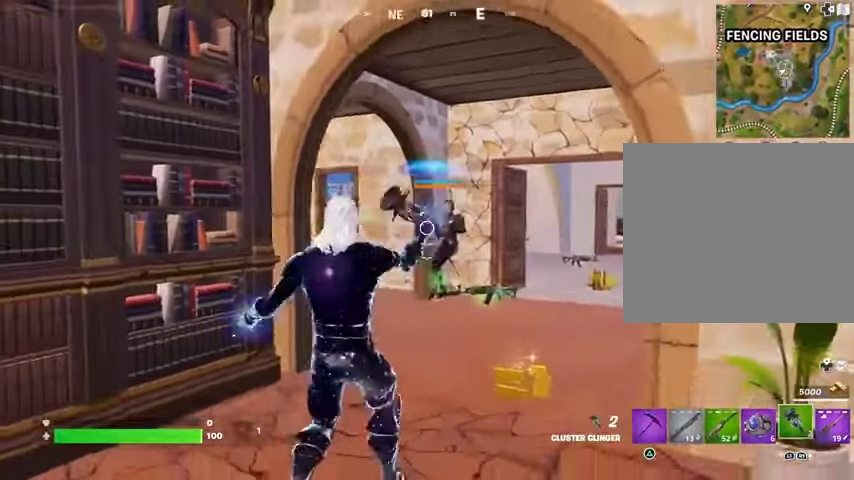
{"buttons": ["R2"], "left_stick": "down", "right_stick": "center", "events": [[300, "right_stick", "right"], [333, "left_stick", "down"], [367, "right_stick", "center"], [467, "R2", "down"]]}
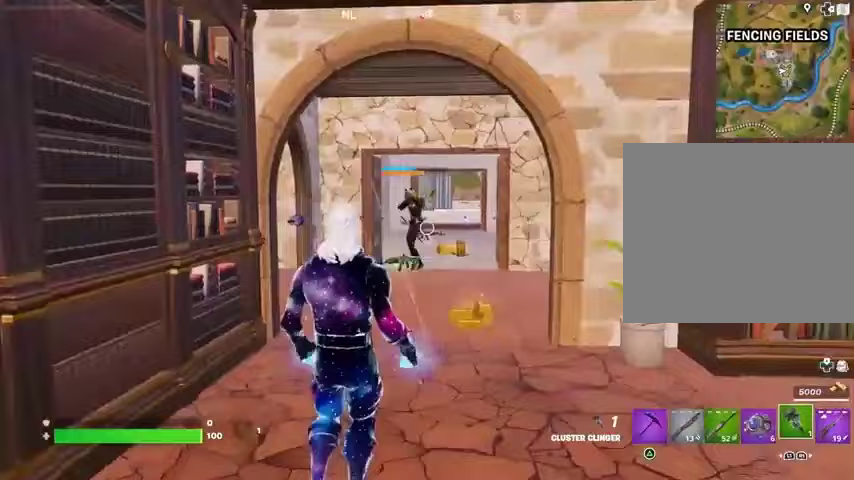
{"buttons": [], "left_stick": "down", "right_stick": "center", "events": [[33, "R2", "up"], [267, "R2", "down"], [333, "R2", "up"]]}
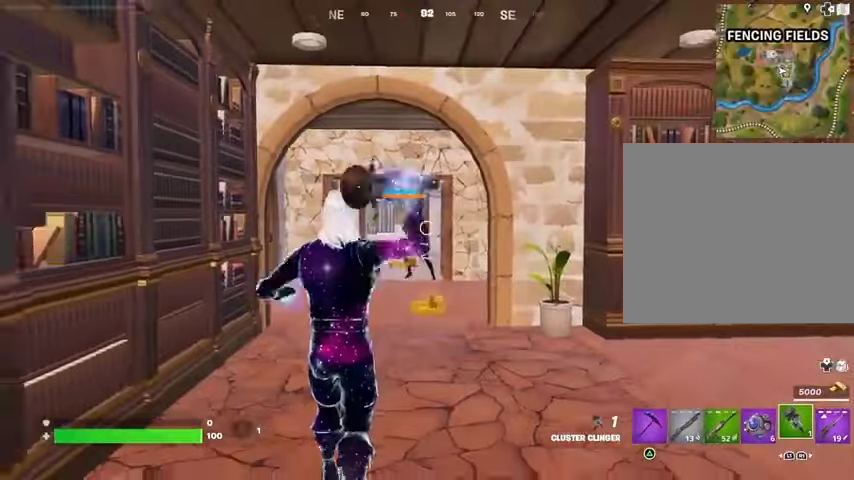
{"buttons": [], "left_stick": "down", "right_stick": "center", "events": []}